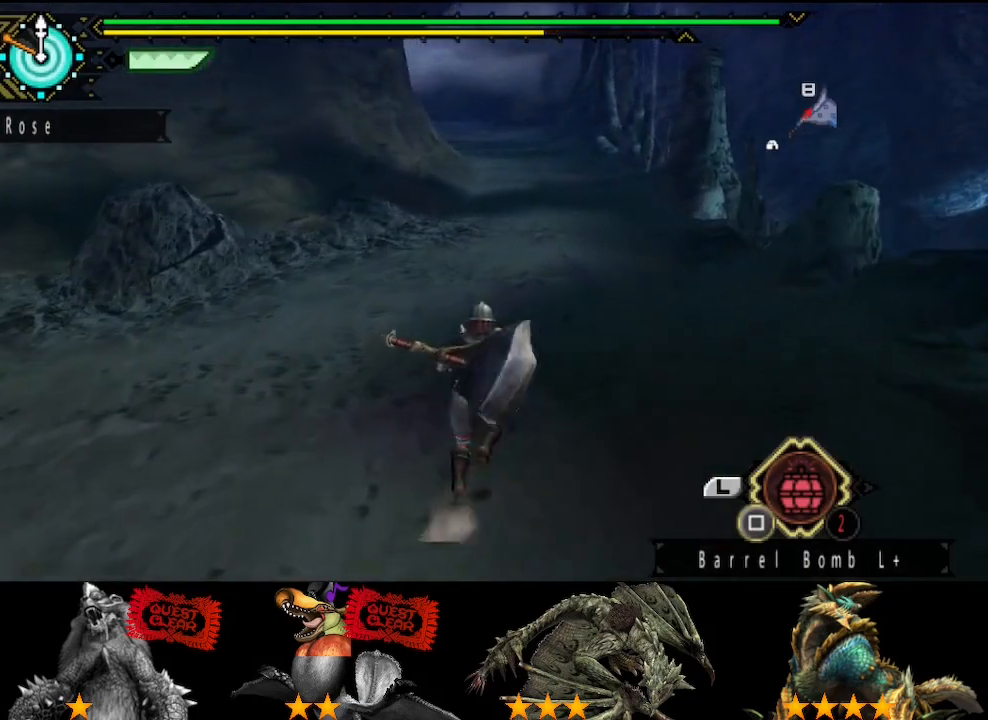
Gameplay with a controller (PlayStation layout); each line is a JSON object with the inputs held at the frame after it. "events" lists button and stick changes between this image and that frame as [ms after this image, input, new state], when the widget could be followed in between. Not read: L2 L3 R2 R3.
{"buttons": [], "left_stick": "up", "right_stick": "center", "events": []}
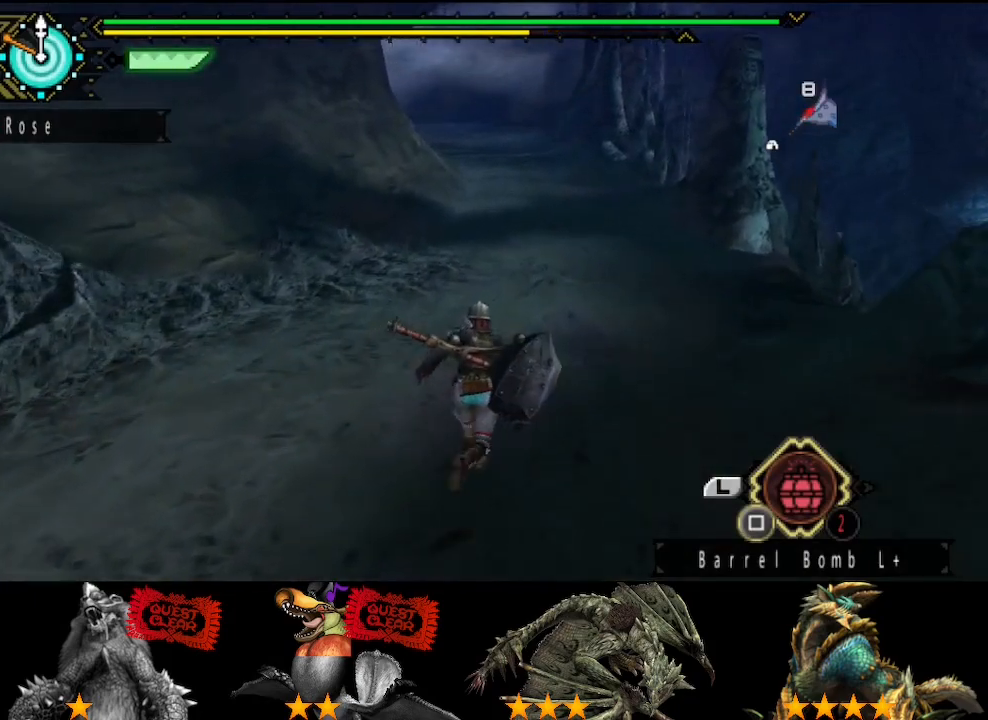
{"buttons": [], "left_stick": "up", "right_stick": "center", "events": []}
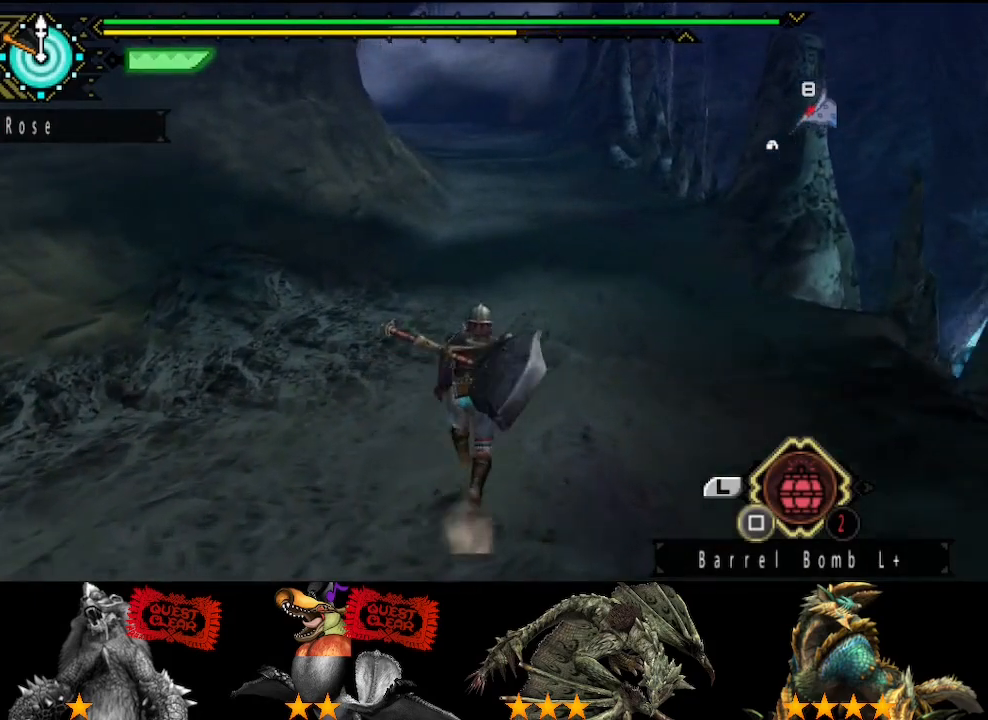
{"buttons": [], "left_stick": "up", "right_stick": "center", "events": []}
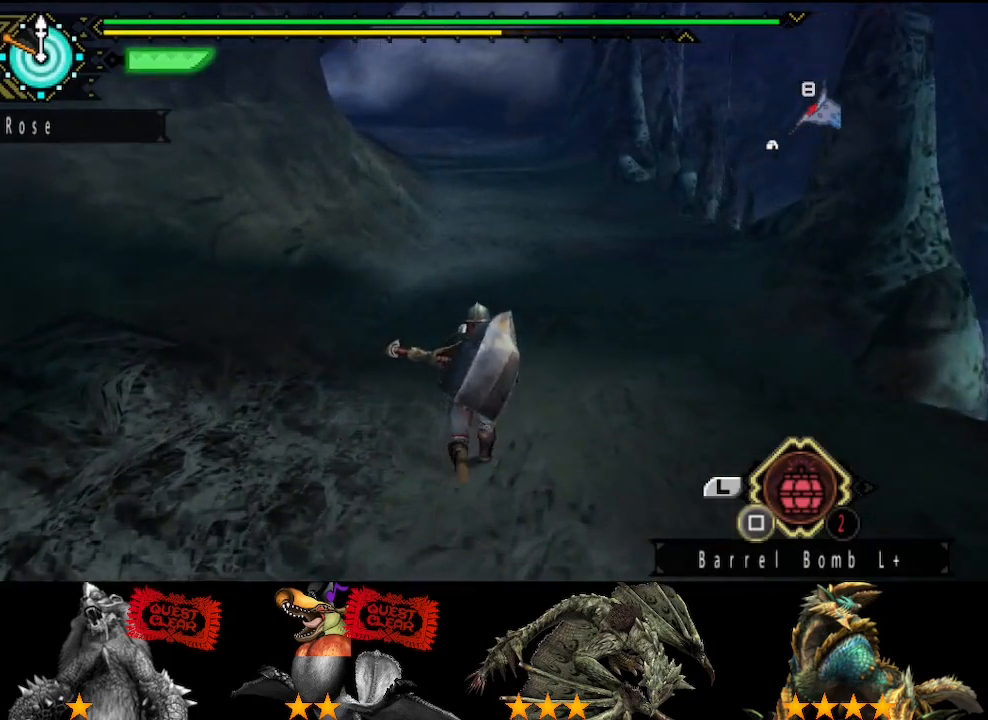
{"buttons": [], "left_stick": "up", "right_stick": "center", "events": [[100, "right_stick", "left"], [183, "right_stick", "center"]]}
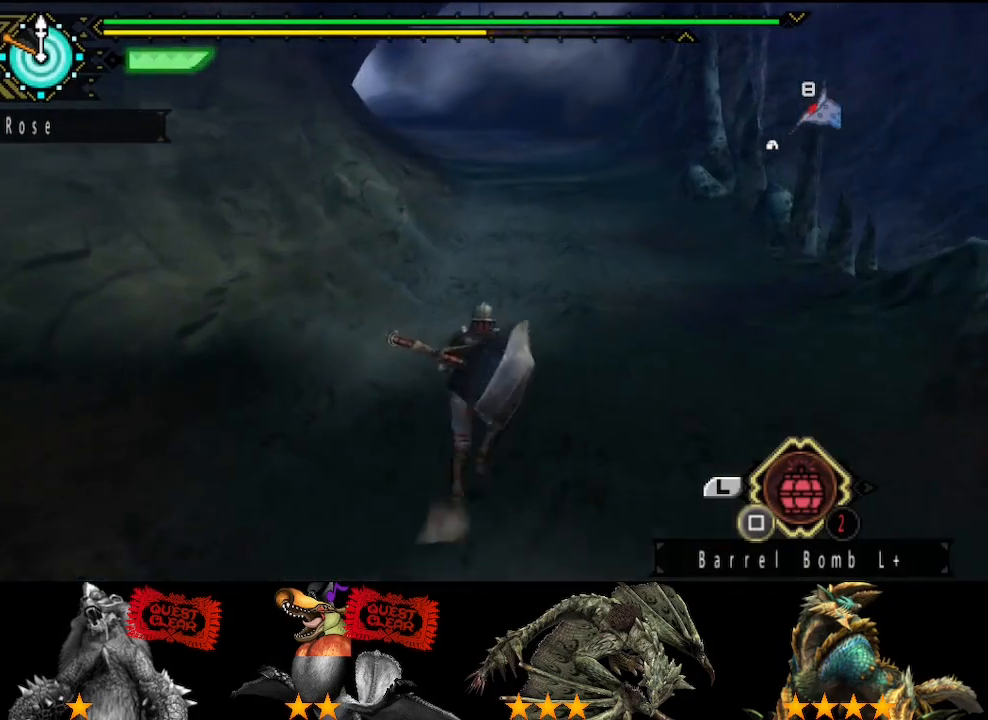
{"buttons": [], "left_stick": "up", "right_stick": "center", "events": [[450, "right_stick", "left"], [500, "right_stick", "center"]]}
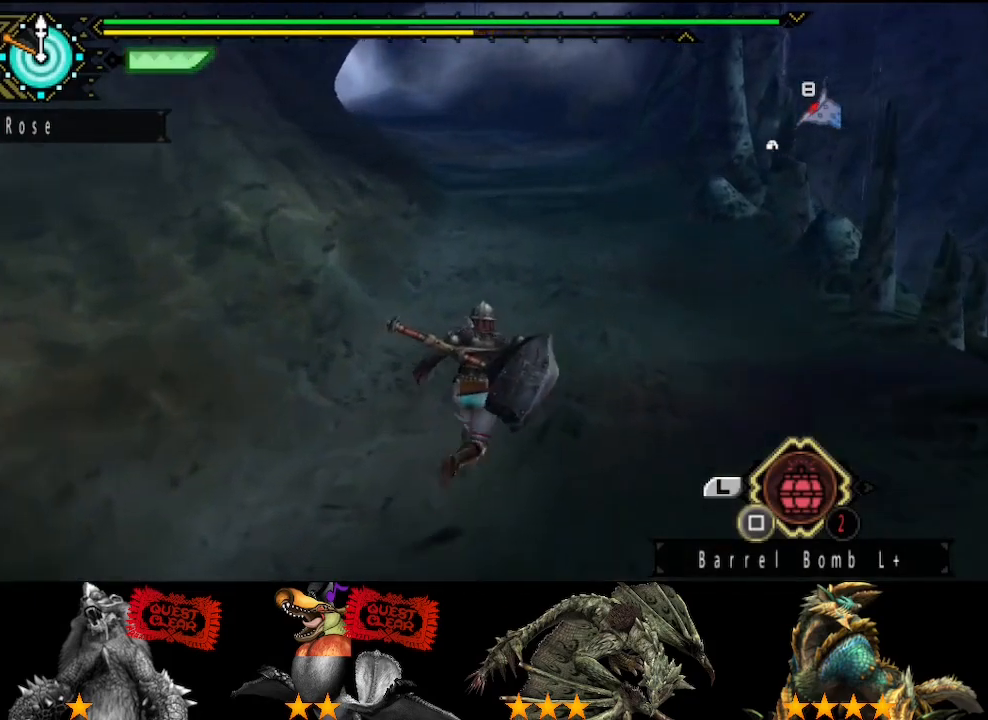
{"buttons": [], "left_stick": "up", "right_stick": "center", "events": []}
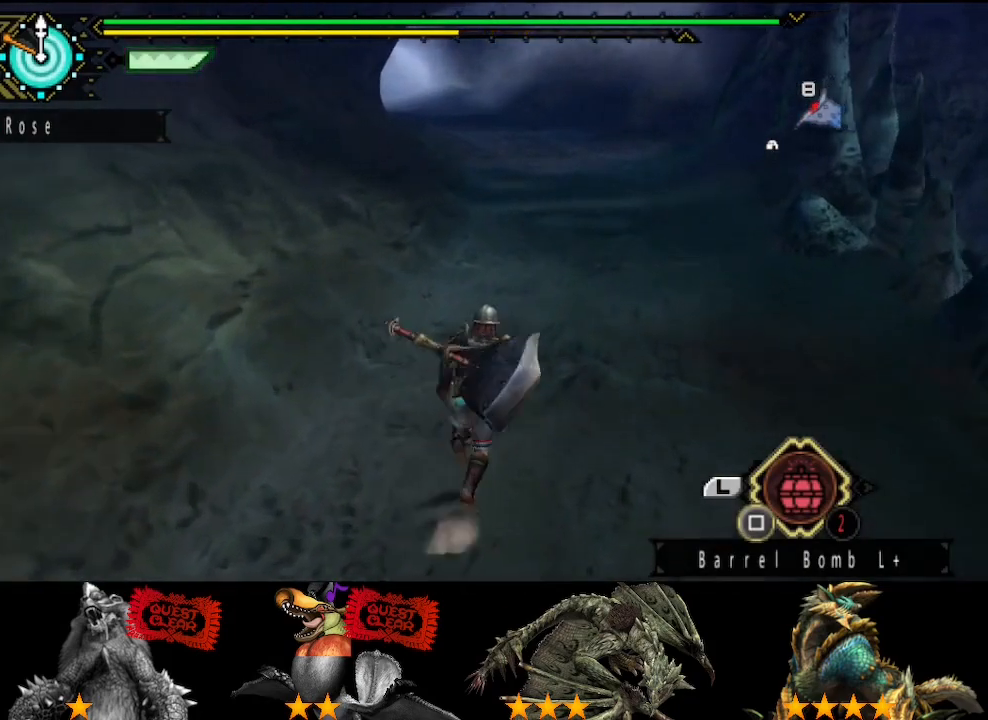
{"buttons": [], "left_stick": "up", "right_stick": "center", "events": []}
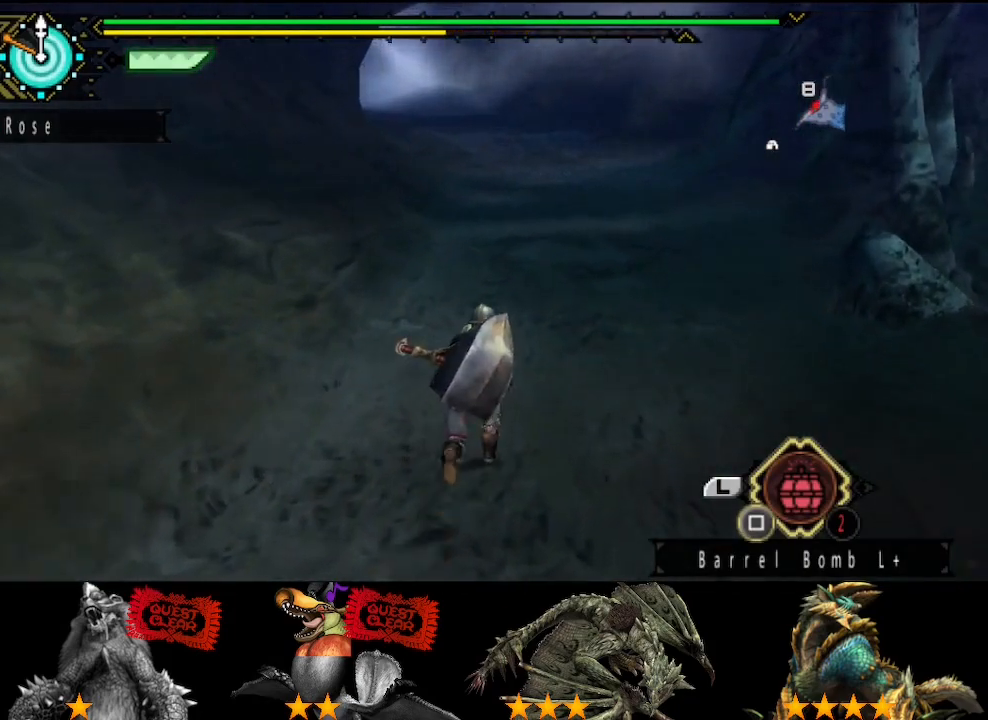
{"buttons": [], "left_stick": "up", "right_stick": "center", "events": [[33, "right_stick", "left"], [100, "right_stick", "center"]]}
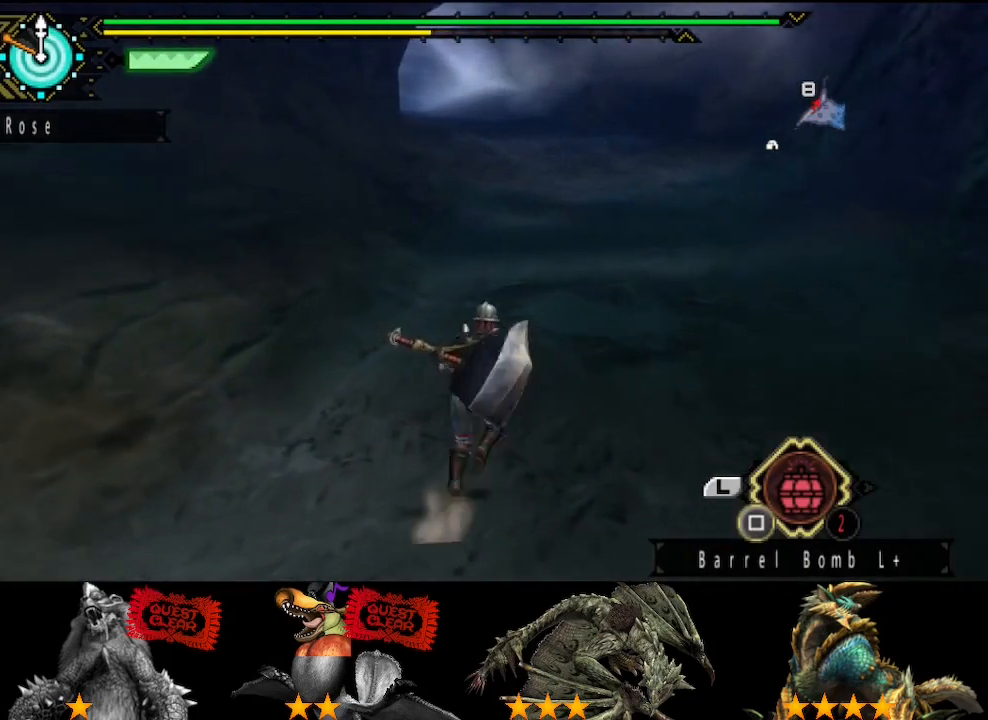
{"buttons": [], "left_stick": "up", "right_stick": "center", "events": []}
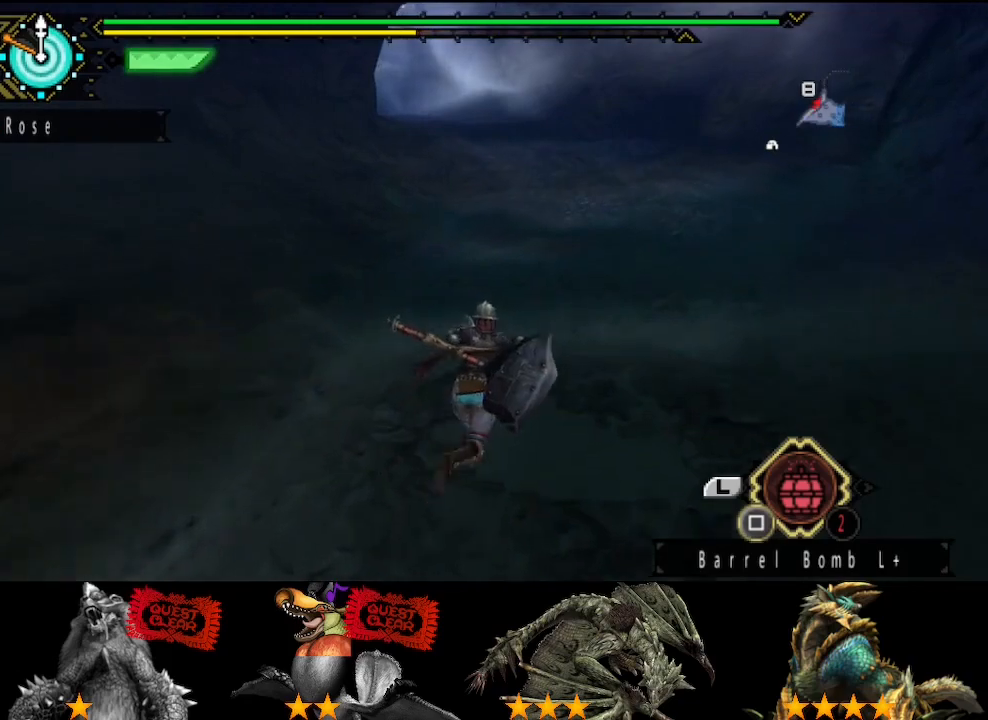
{"buttons": [], "left_stick": "up", "right_stick": "left", "events": [[450, "right_stick", "left"]]}
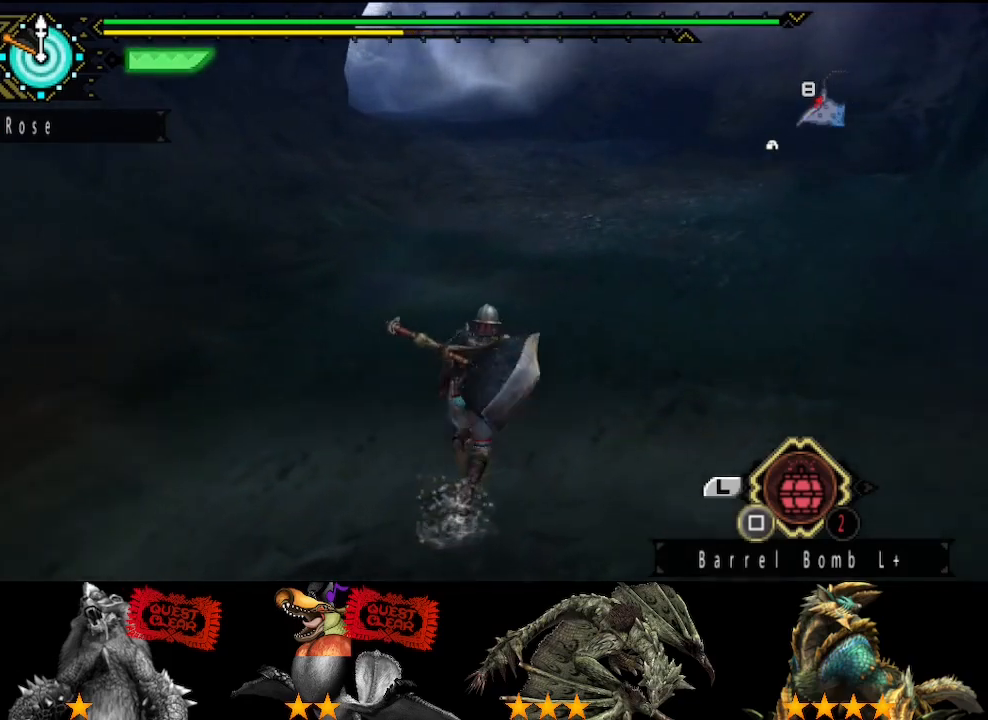
{"buttons": [], "left_stick": "up", "right_stick": "center", "events": [[17, "right_stick", "center"], [217, "right_stick", "left"], [300, "right_stick", "center"]]}
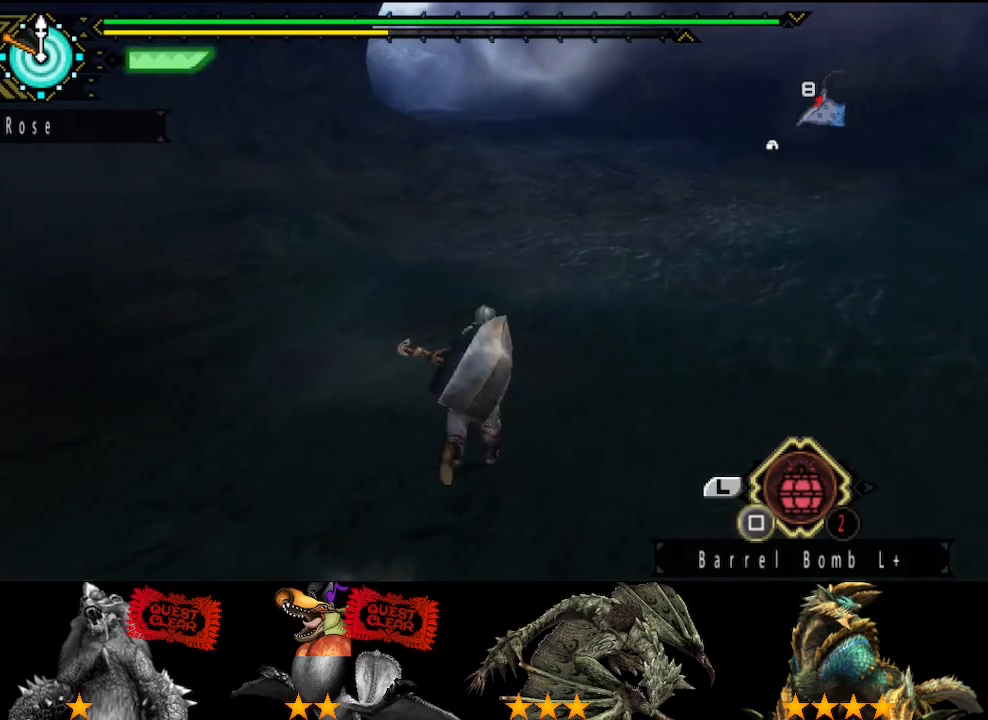
{"buttons": [], "left_stick": "up", "right_stick": "left", "events": [[500, "right_stick", "left"]]}
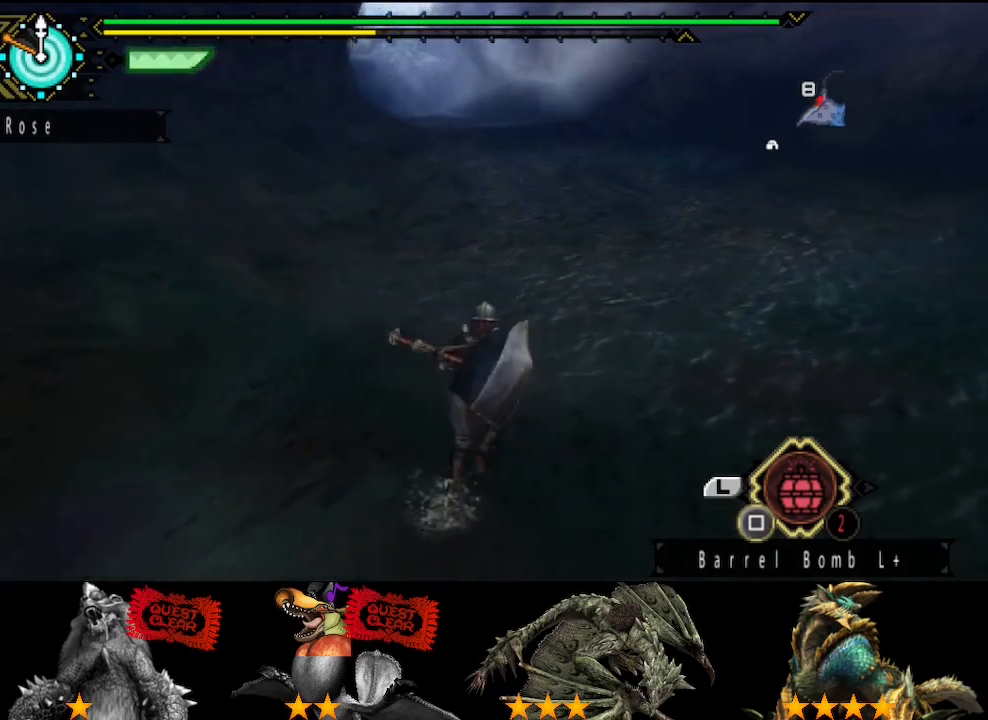
{"buttons": [], "left_stick": "up", "right_stick": "center", "events": [[67, "right_stick", "center"]]}
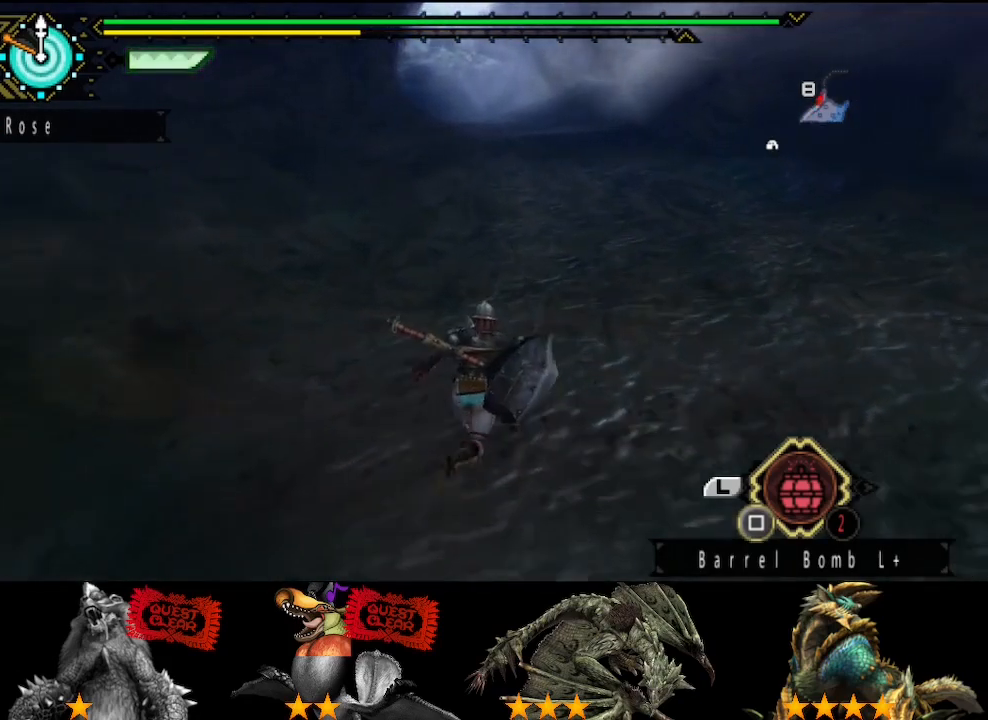
{"buttons": [], "left_stick": "up", "right_stick": "center", "events": []}
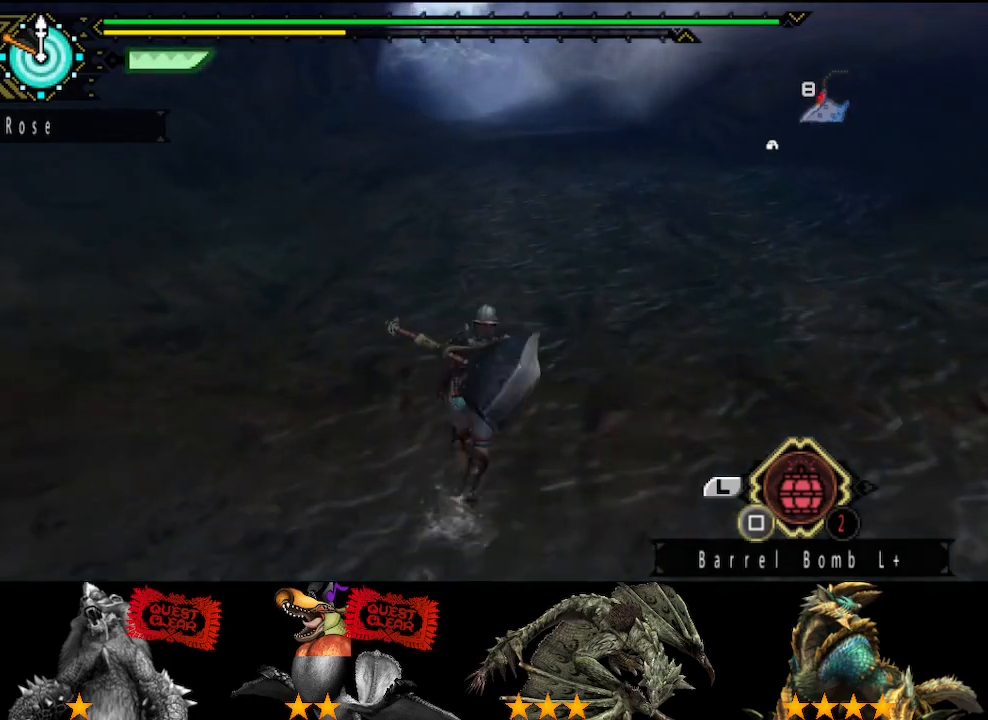
{"buttons": [], "left_stick": "up", "right_stick": "center", "events": []}
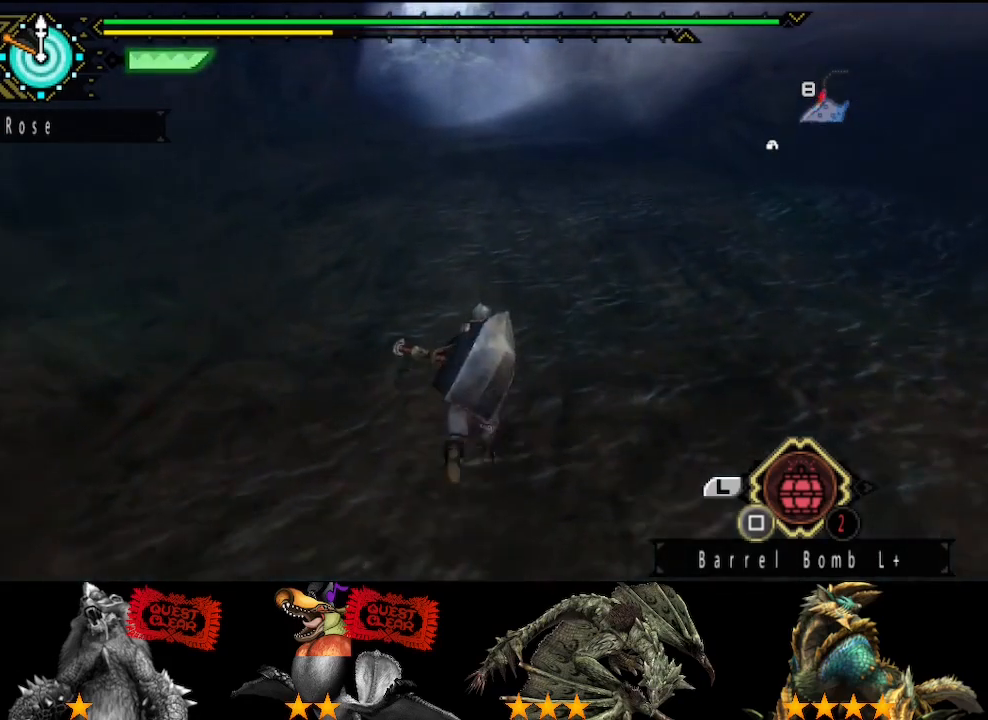
{"buttons": [], "left_stick": "up", "right_stick": "center", "events": []}
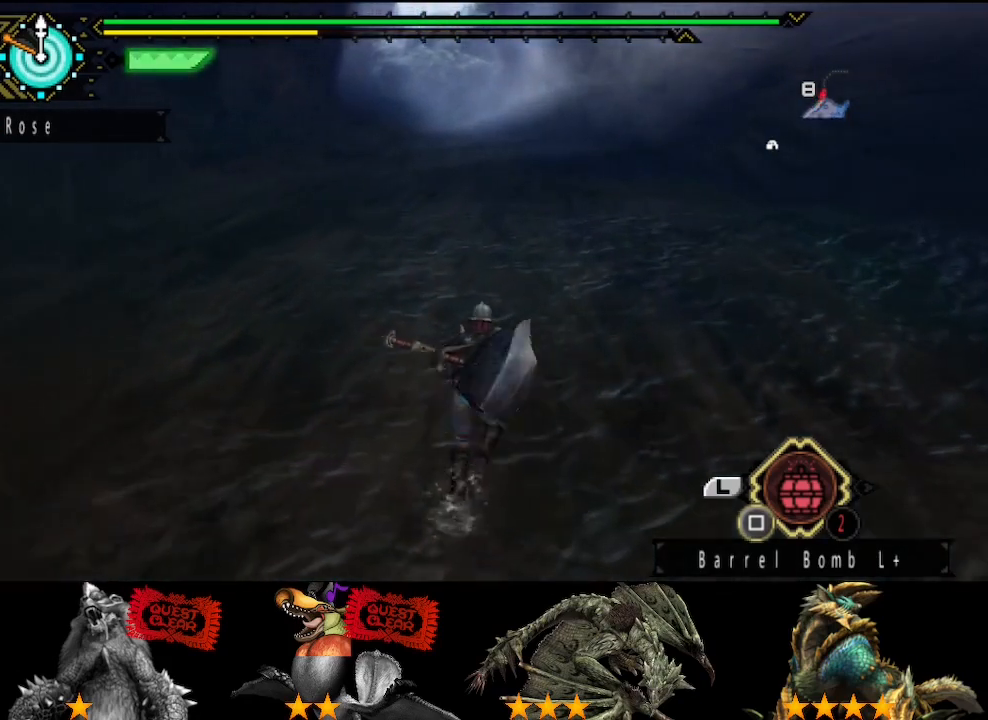
{"buttons": [], "left_stick": "up", "right_stick": "center", "events": []}
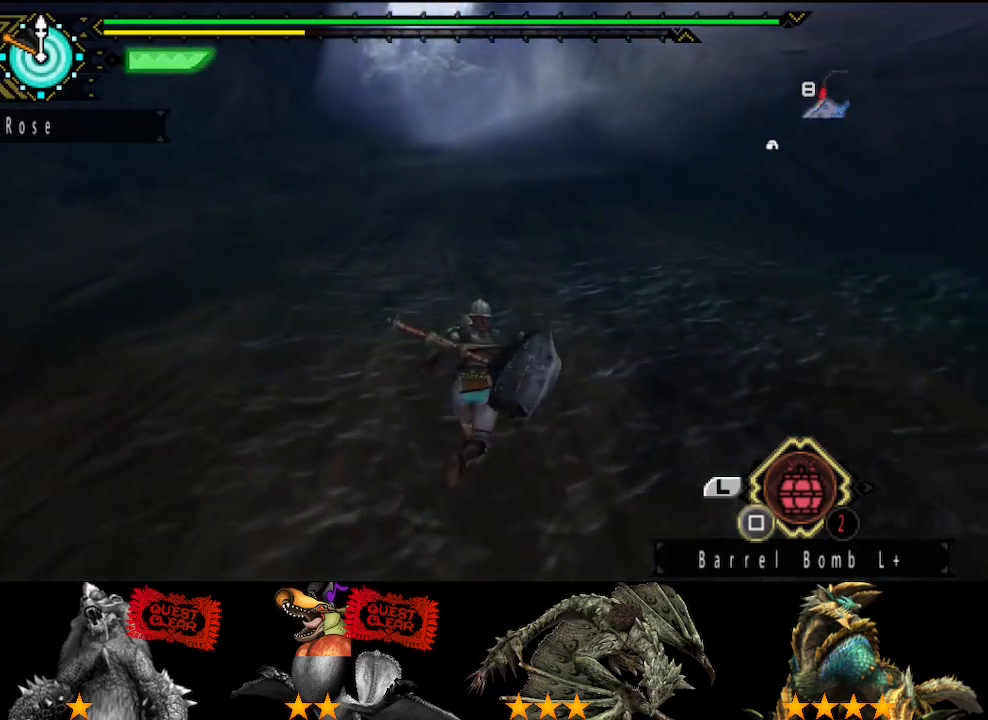
{"buttons": [], "left_stick": "up", "right_stick": "center", "events": []}
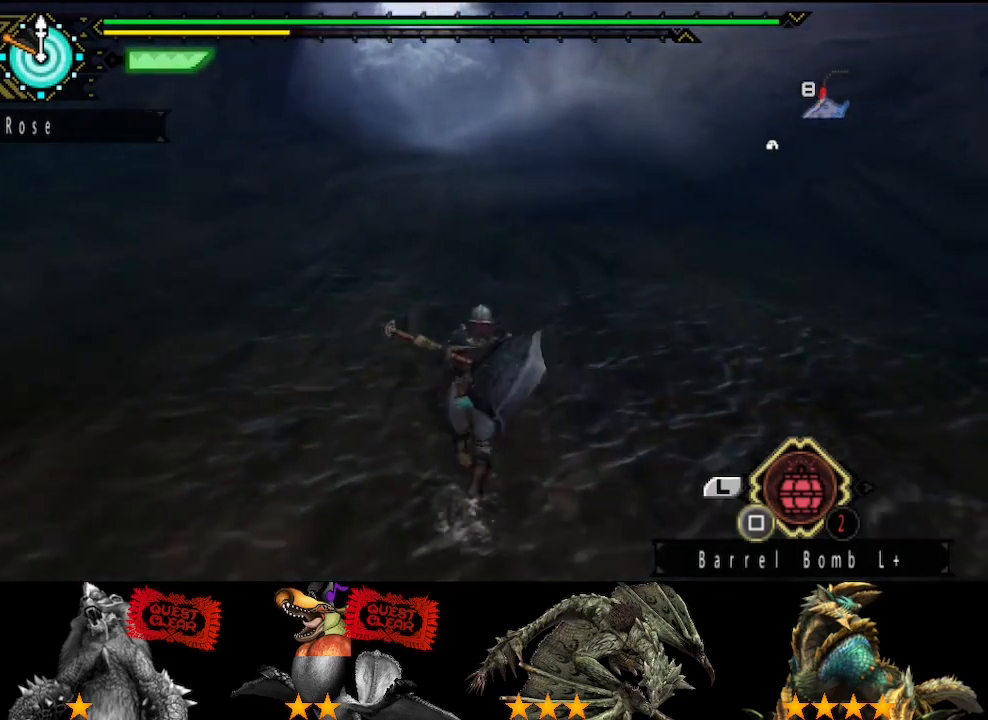
{"buttons": [], "left_stick": "up", "right_stick": "center", "events": []}
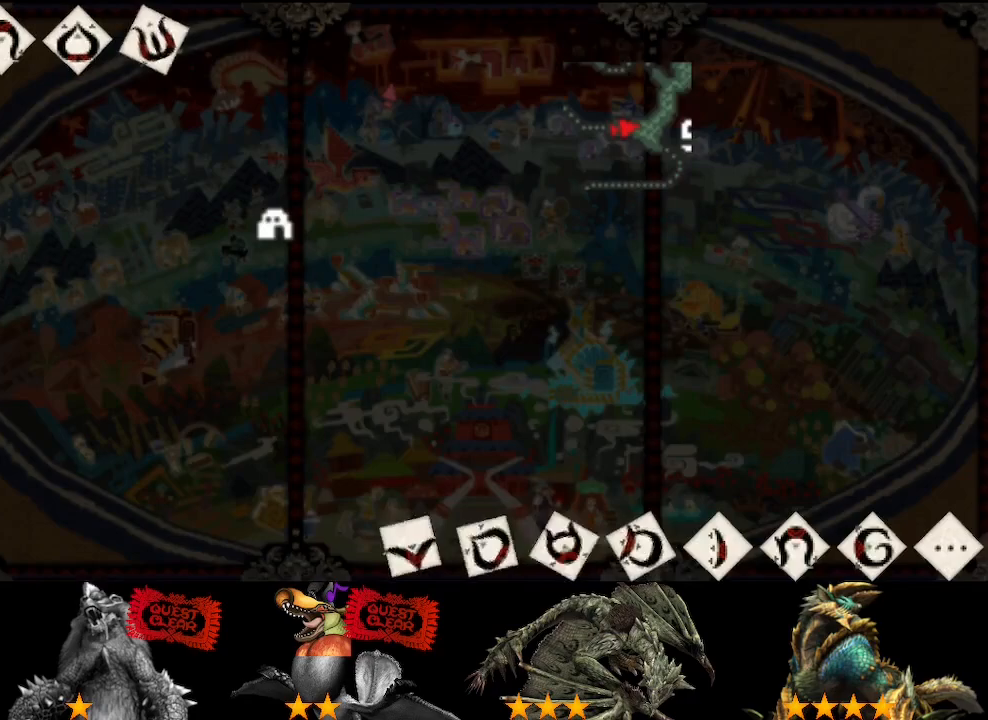
{"buttons": [], "left_stick": "up", "right_stick": "center", "events": []}
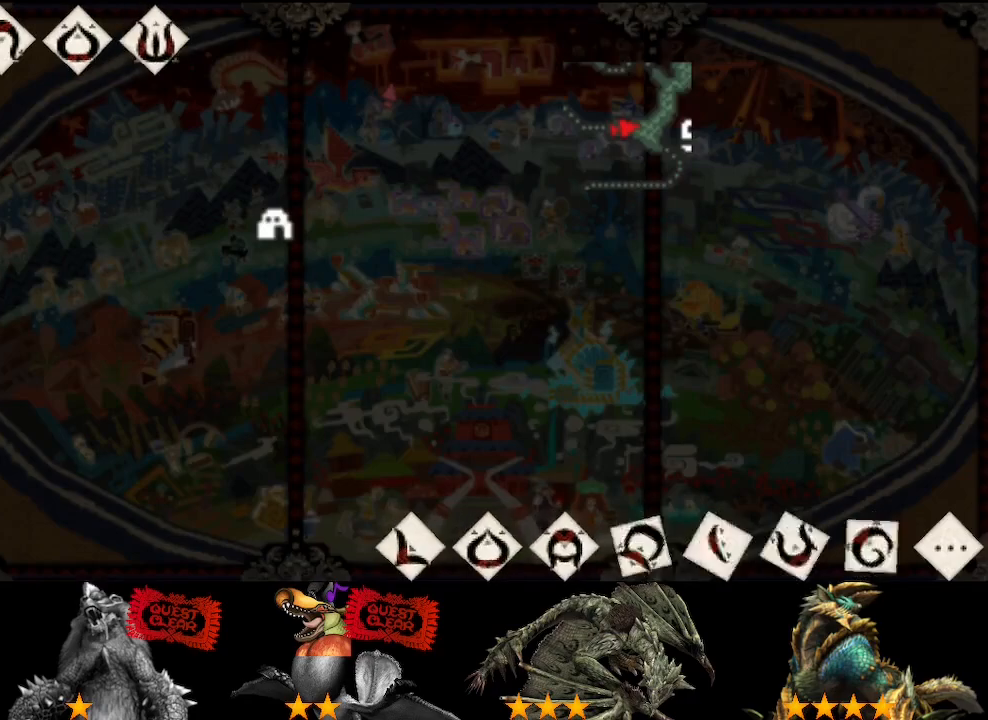
{"buttons": [], "left_stick": "up", "right_stick": "center", "events": []}
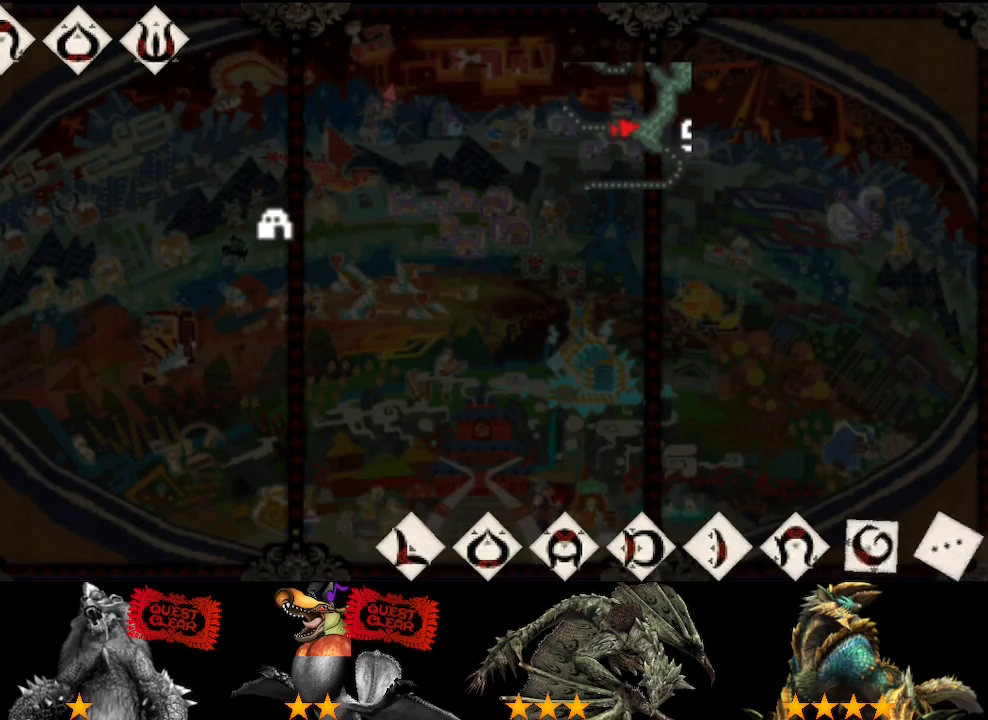
{"buttons": [], "left_stick": "up", "right_stick": "center"}
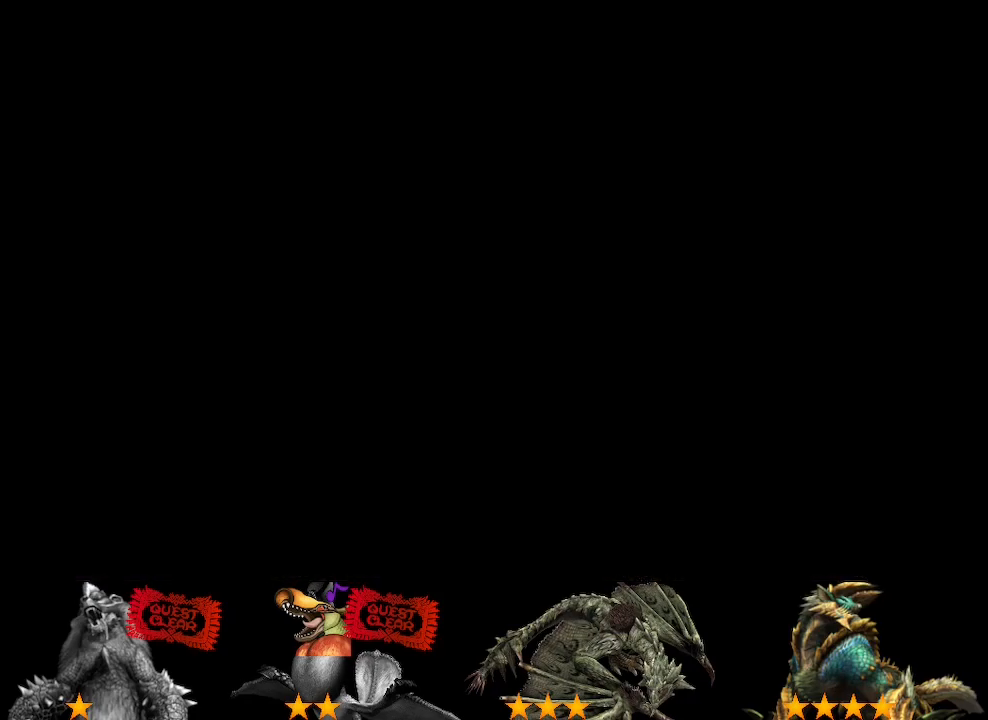
{"buttons": [], "left_stick": "up", "right_stick": "center"}
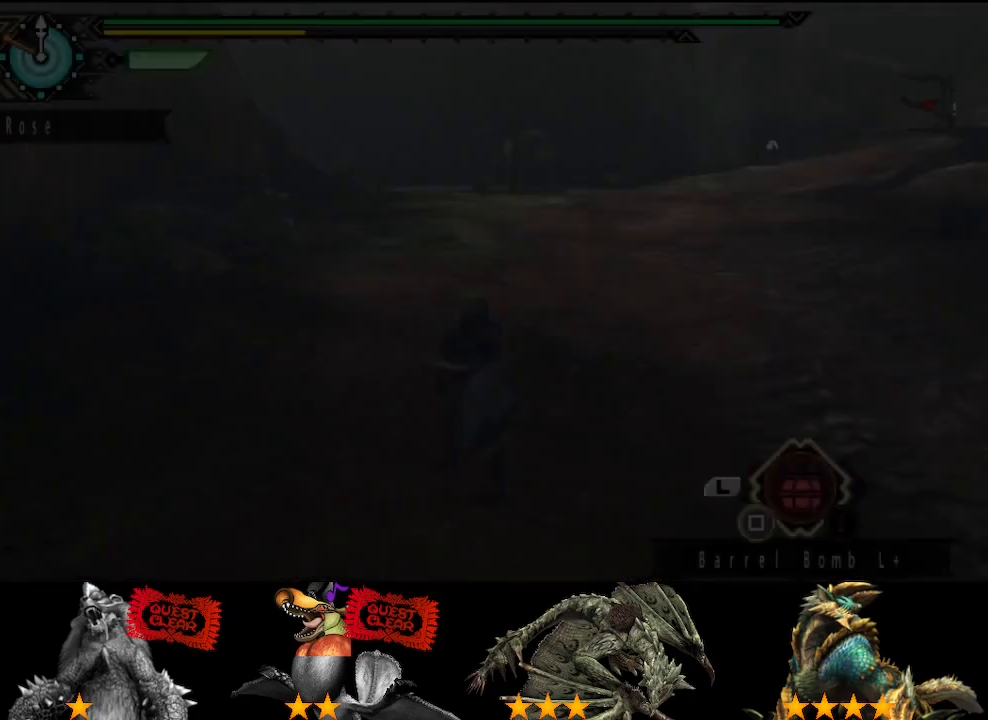
{"buttons": [], "left_stick": "up", "right_stick": "left", "events": [[100, "right_stick", "left"], [267, "right_stick", "center"], [467, "right_stick", "left"]]}
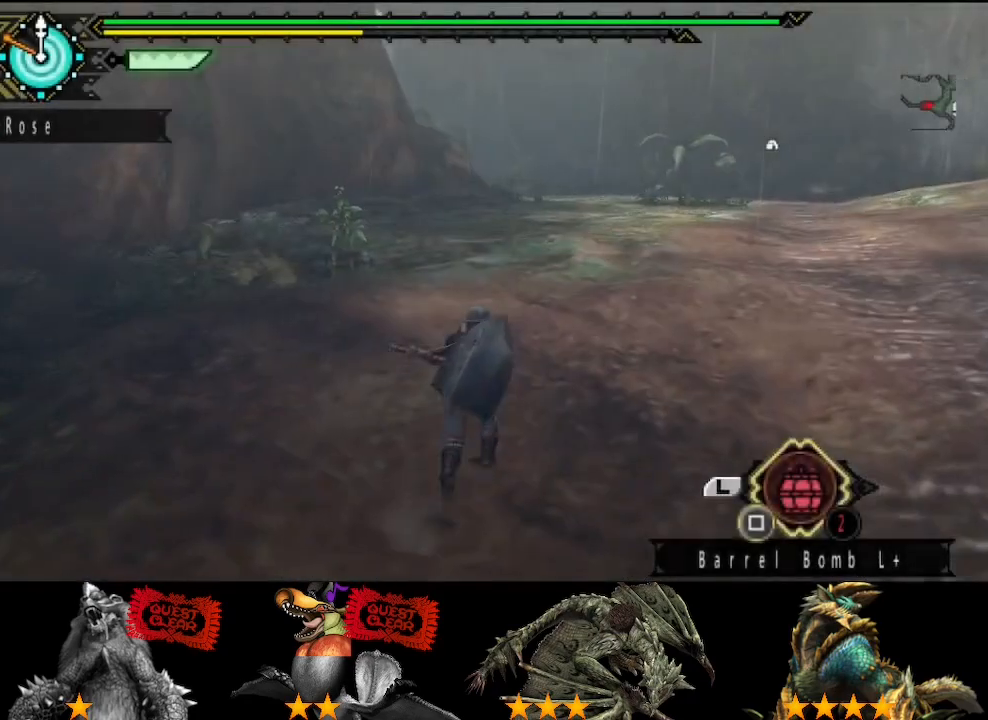
{"buttons": [], "left_stick": "up", "right_stick": "center", "events": [[83, "right_stick", "center"]]}
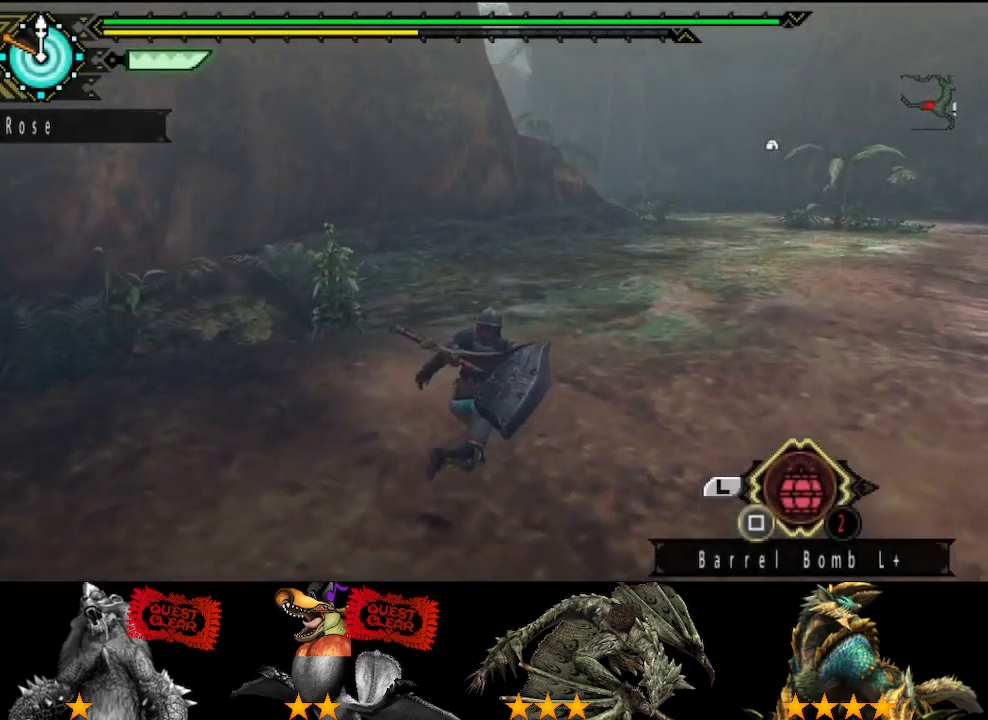
{"buttons": [], "left_stick": "up", "right_stick": "center", "events": []}
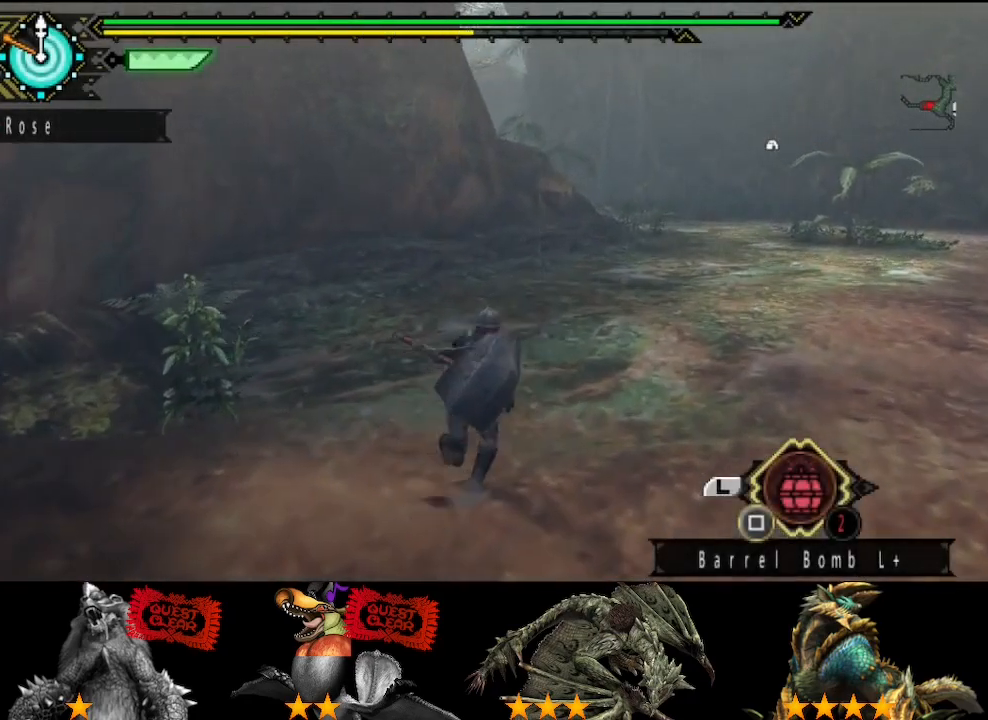
{"buttons": [], "left_stick": "up", "right_stick": "center", "events": []}